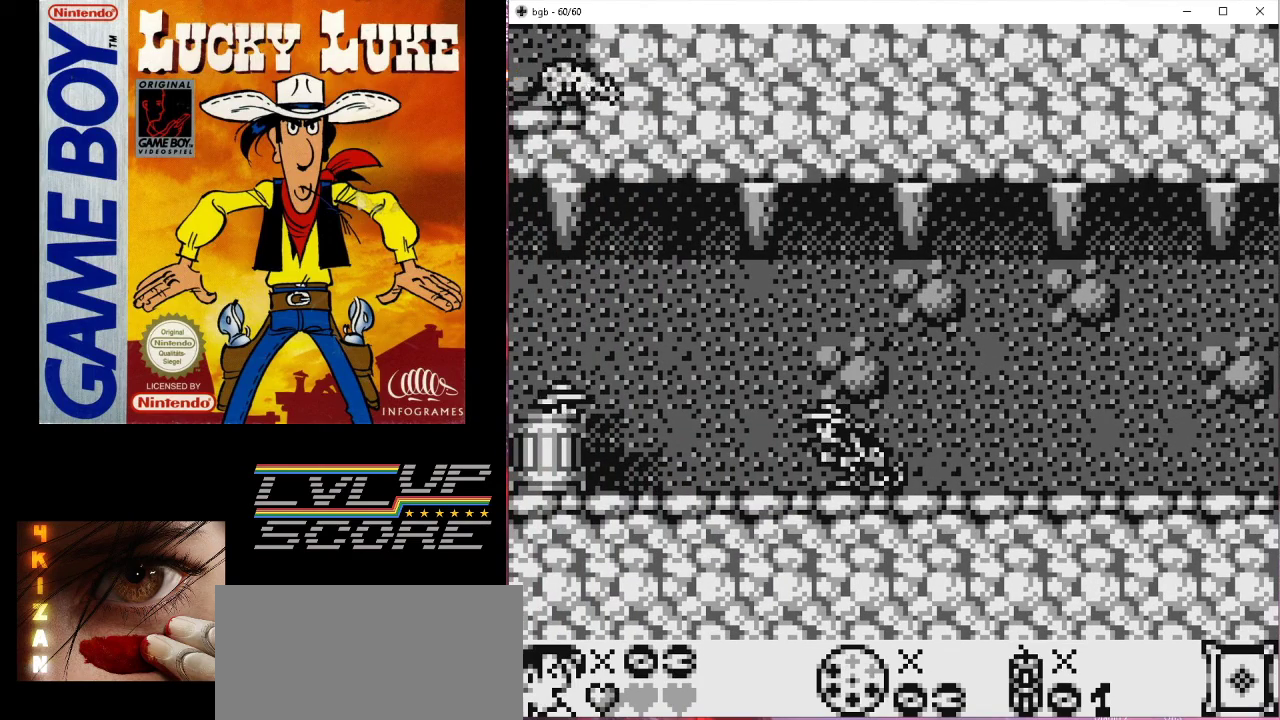
Gameplay with a controller (Nintendo layout); each line is a JSON object with the inputs held at the frame after it. "events" lists button and stick changes between this image and that frame as [ms after this image, input, new state], when the widget could be followed in between. Not read: L3 R3.
{"buttons": [], "events": [[267, "DPAD_DOWN", "up"]]}
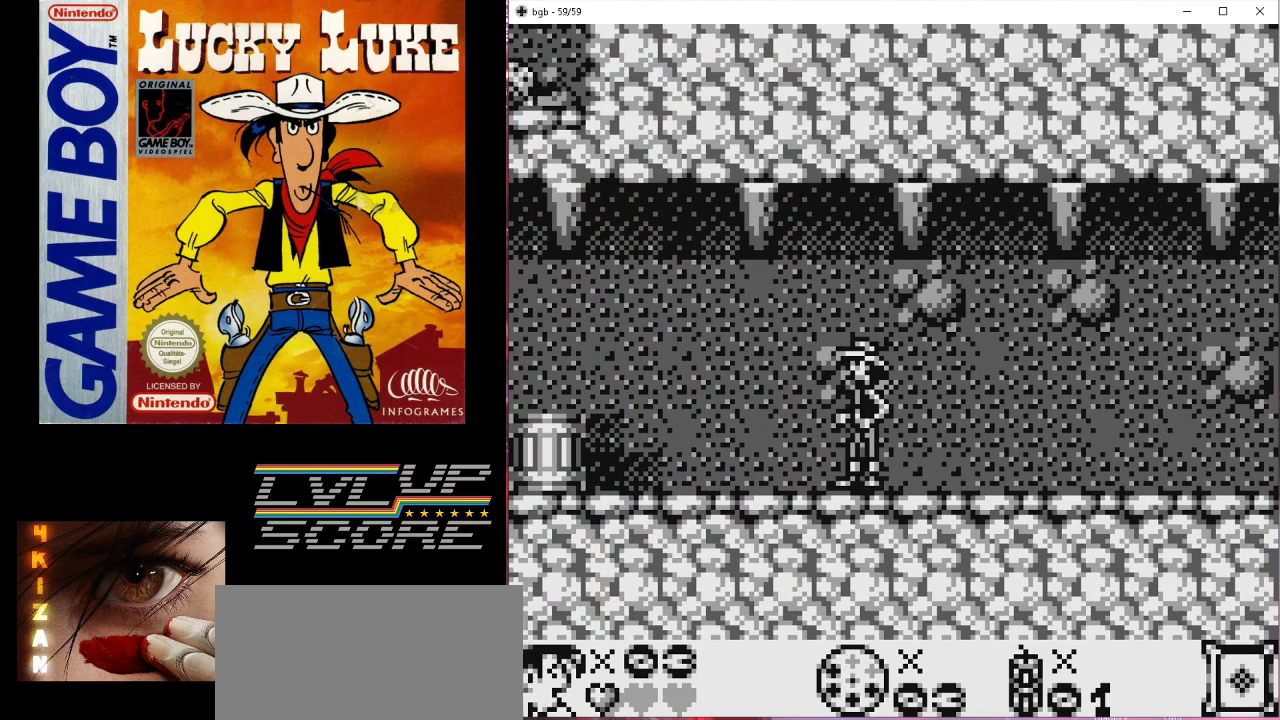
{"buttons": [], "events": []}
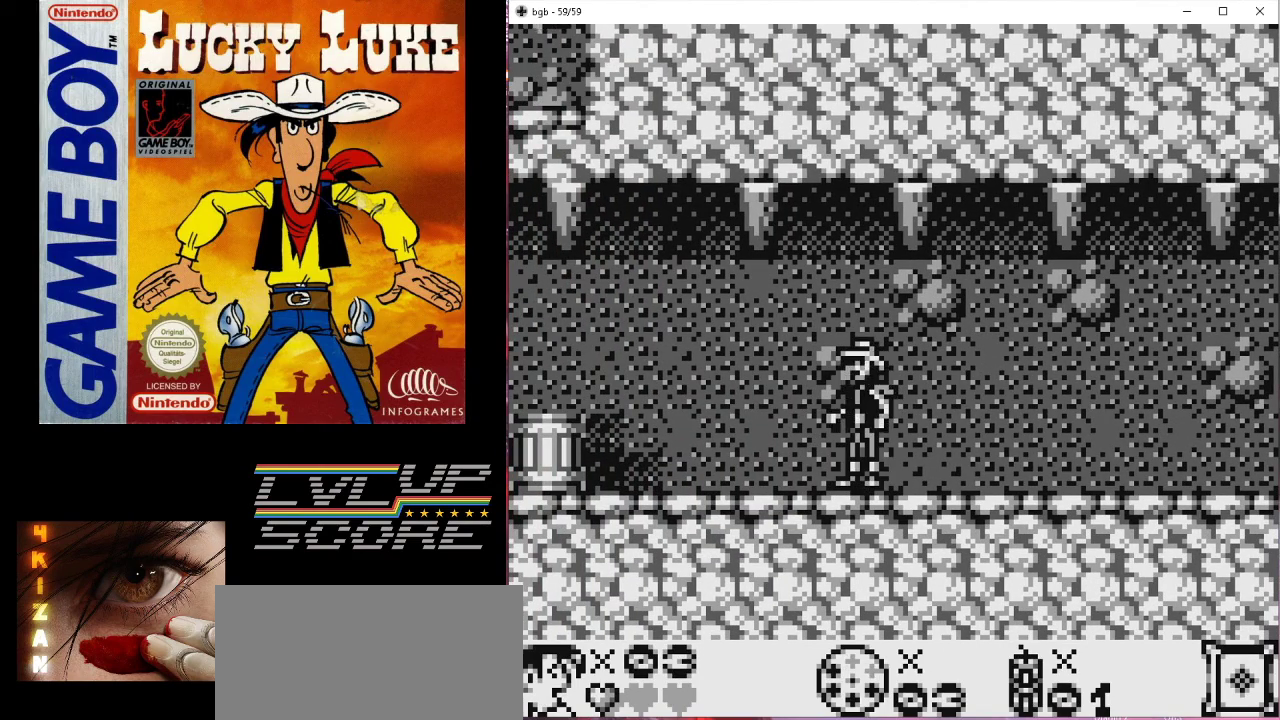
{"buttons": ["A"], "events": [[400, "A", "down"]]}
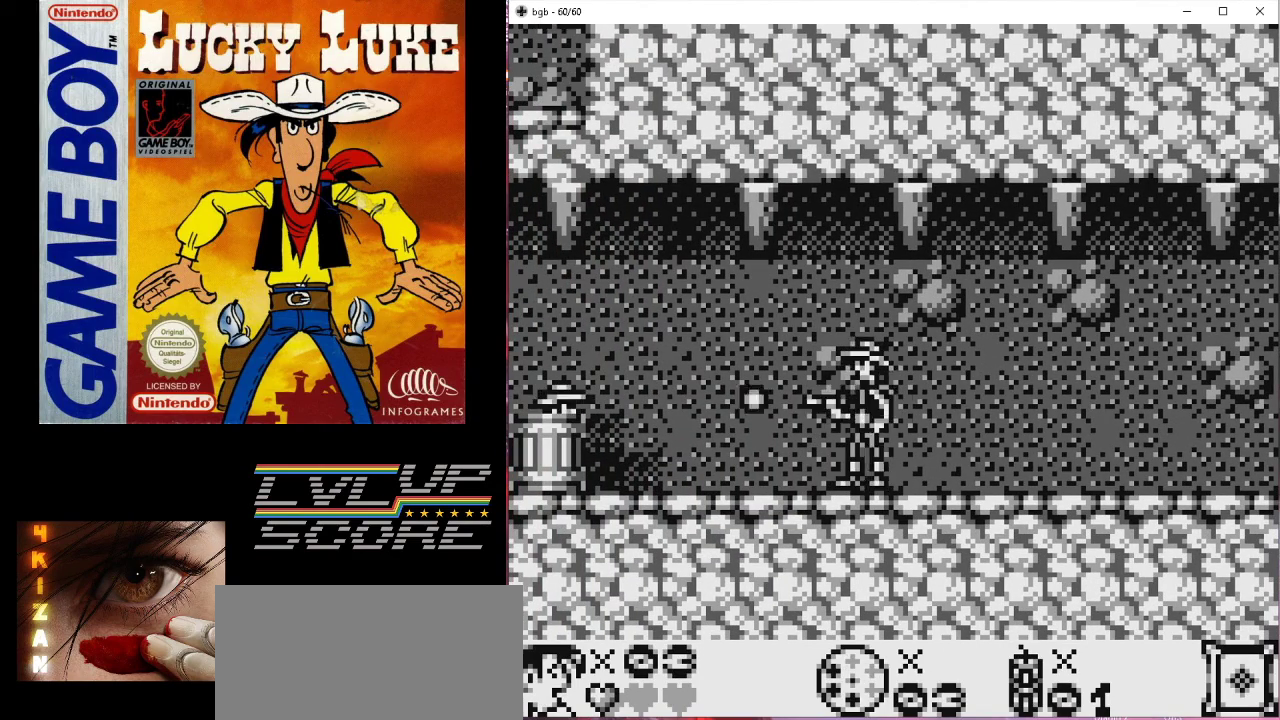
{"buttons": ["DPAD_LEFT"], "events": [[33, "A", "up"], [200, "DPAD_LEFT", "down"]]}
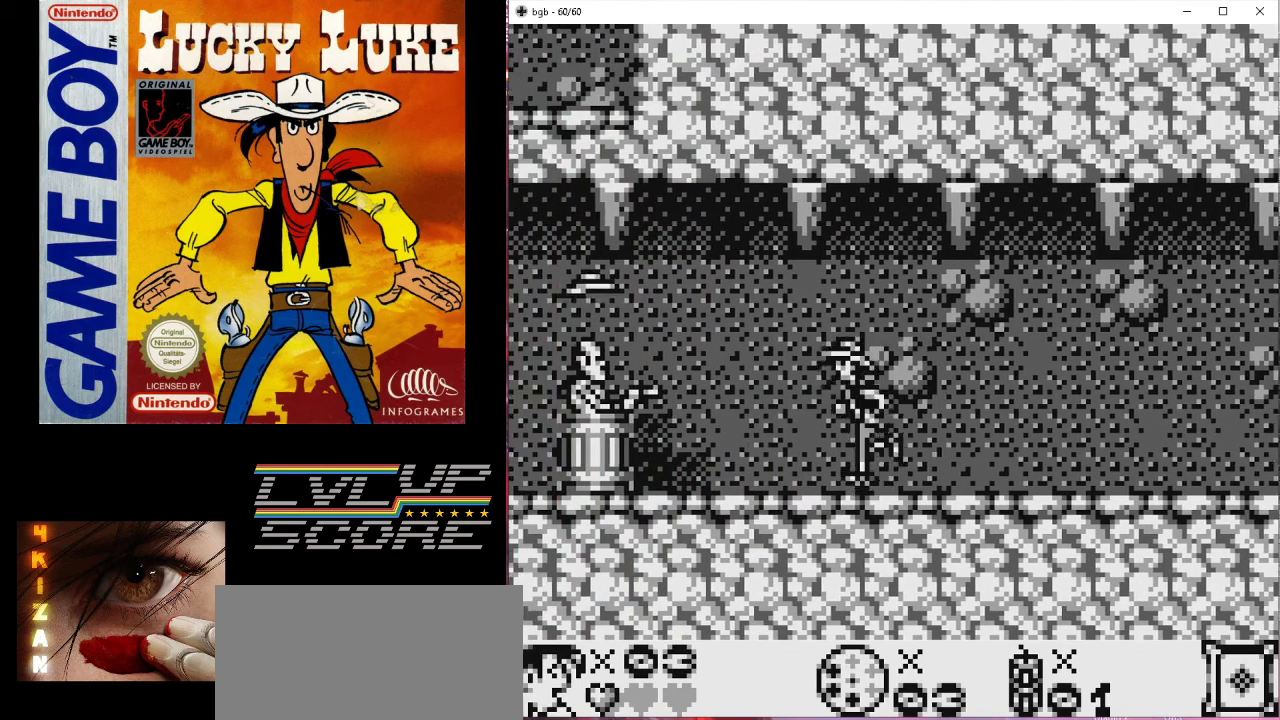
{"buttons": [], "events": [[333, "DPAD_LEFT", "up"]]}
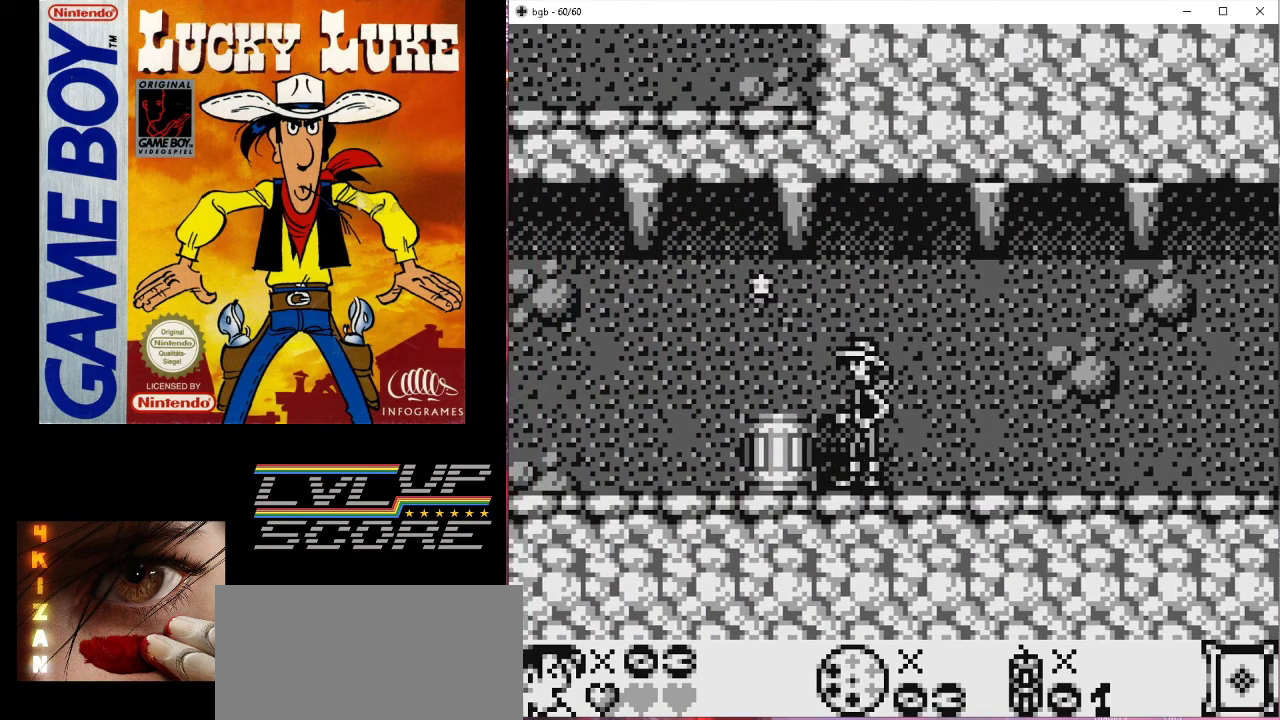
{"buttons": ["DPAD_LEFT"], "events": [[300, "B", "down"], [367, "B", "up"], [367, "DPAD_LEFT", "down"]]}
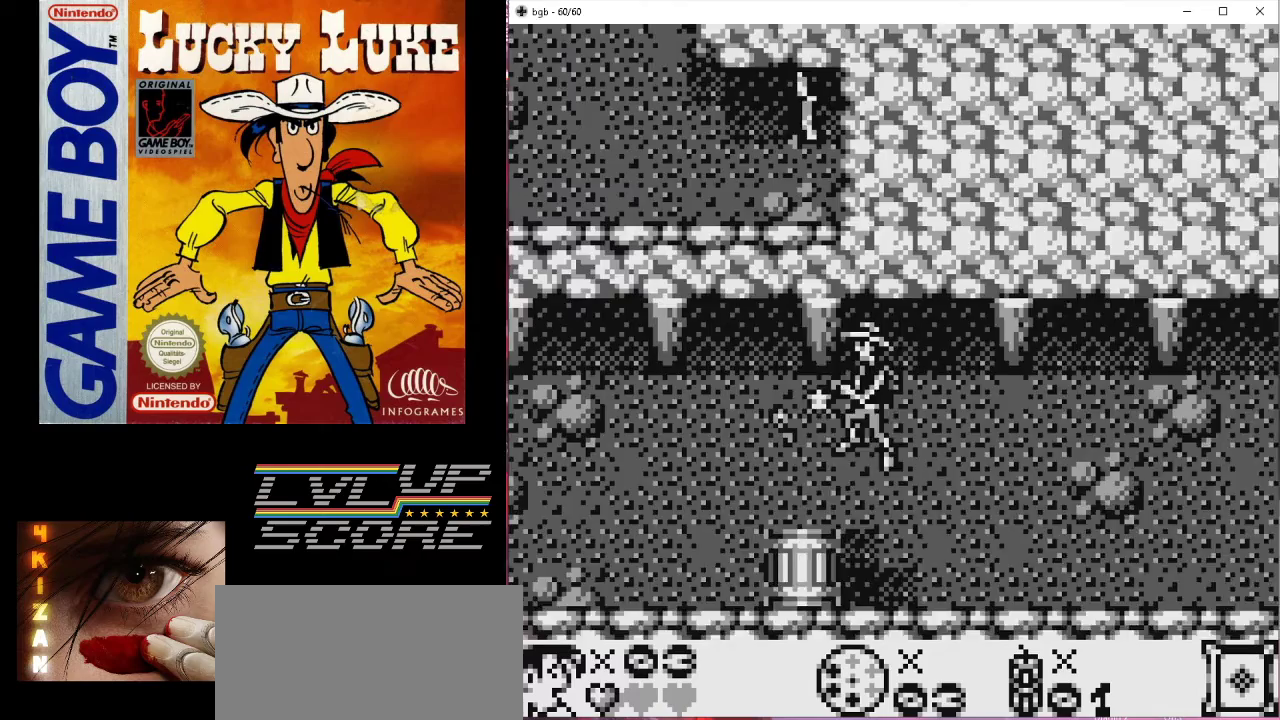
{"buttons": ["DPAD_LEFT"], "events": []}
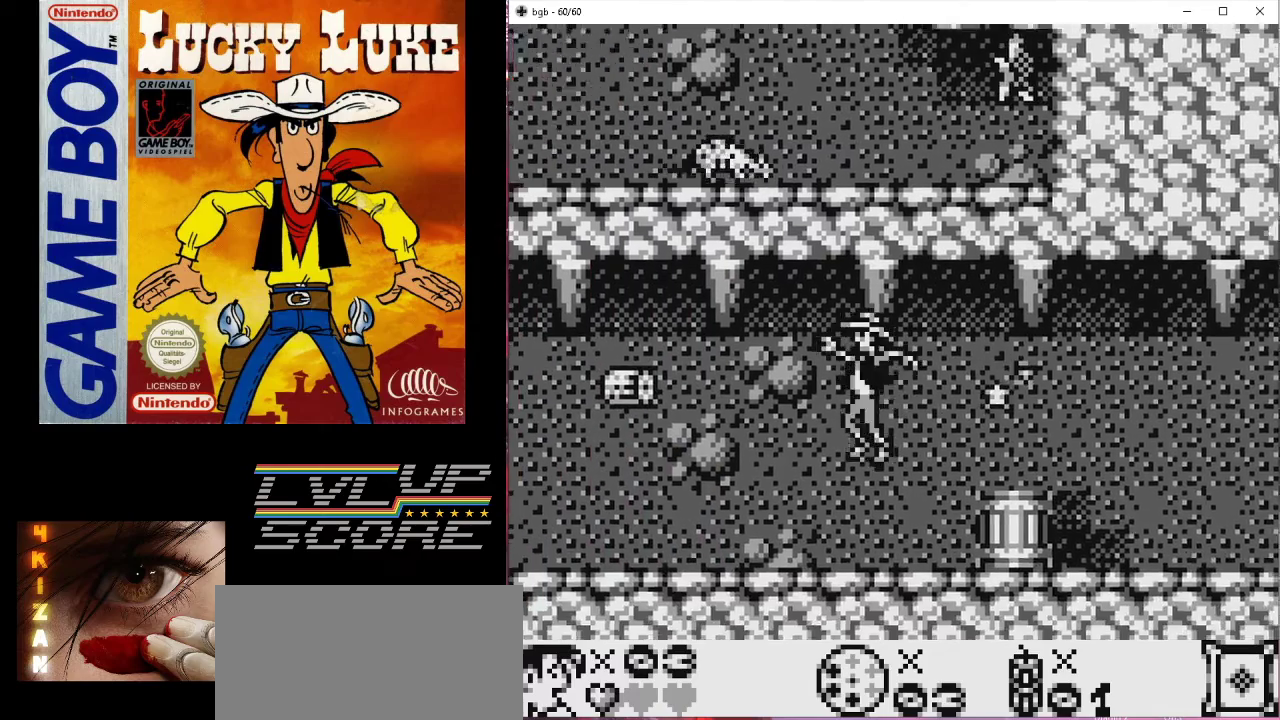
{"buttons": ["DPAD_LEFT"], "events": [[33, "DPAD_LEFT", "up"], [300, "DPAD_LEFT", "down"], [400, "B", "down"], [467, "B", "up"]]}
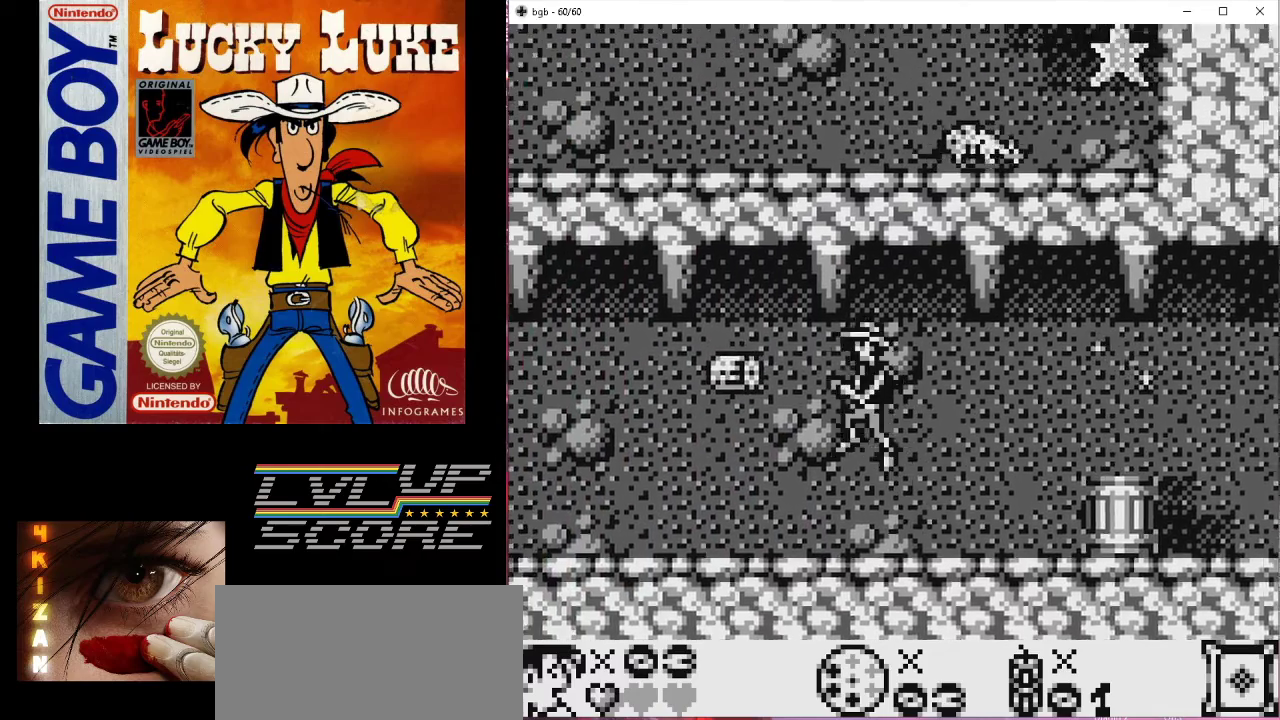
{"buttons": [], "events": [[233, "DPAD_LEFT", "up"]]}
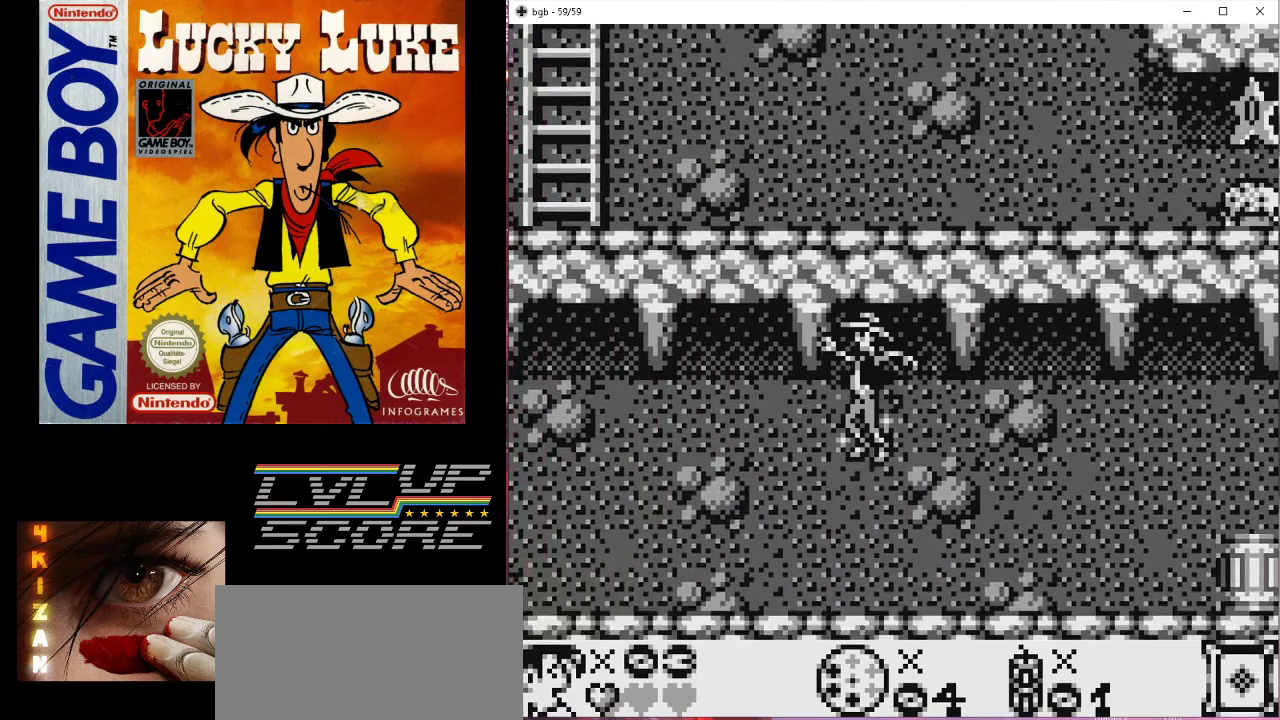
{"buttons": [], "events": [[100, "DPAD_LEFT", "down"], [500, "DPAD_LEFT", "up"]]}
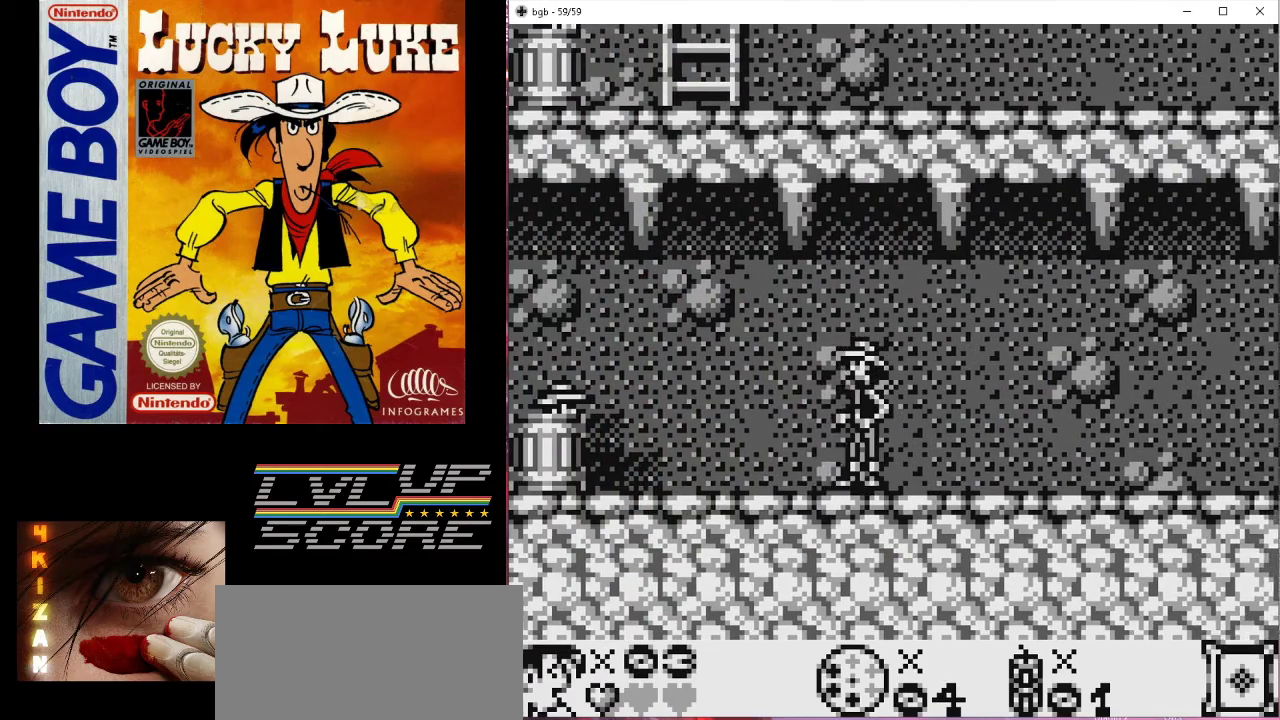
{"buttons": [], "events": [[300, "A", "down"], [400, "A", "up"]]}
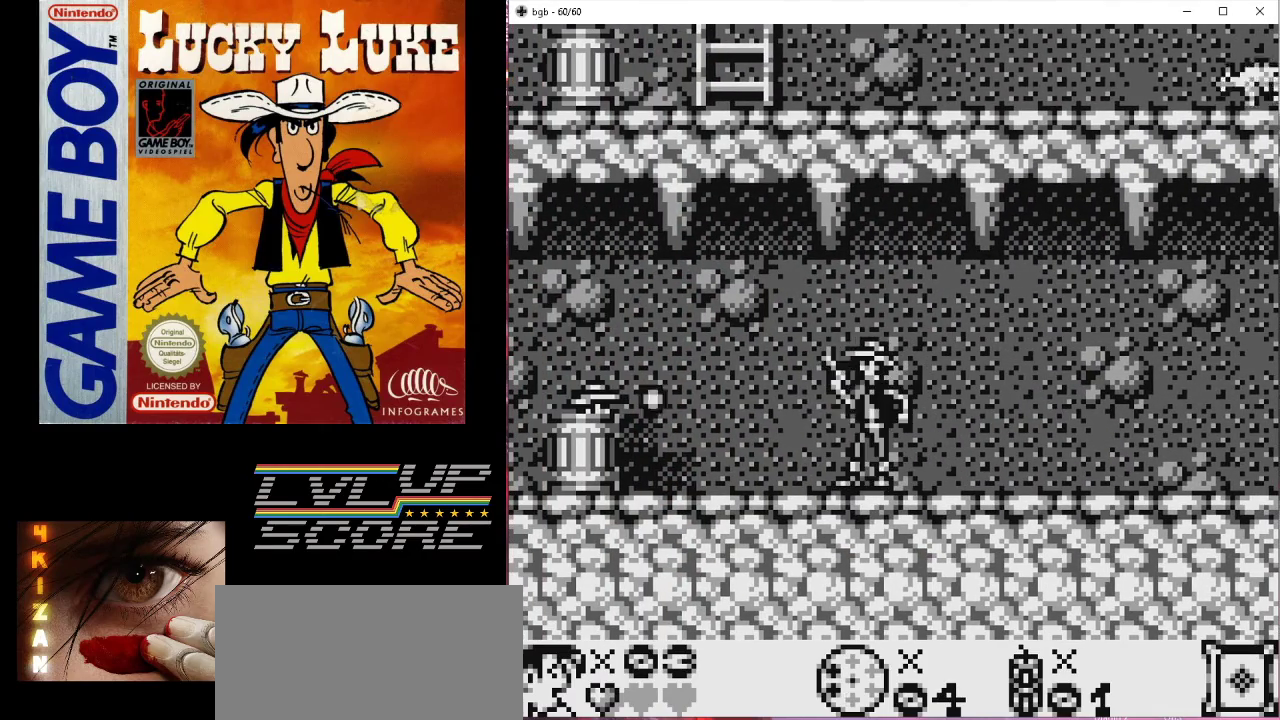
{"buttons": ["A"], "events": [[367, "A", "down"]]}
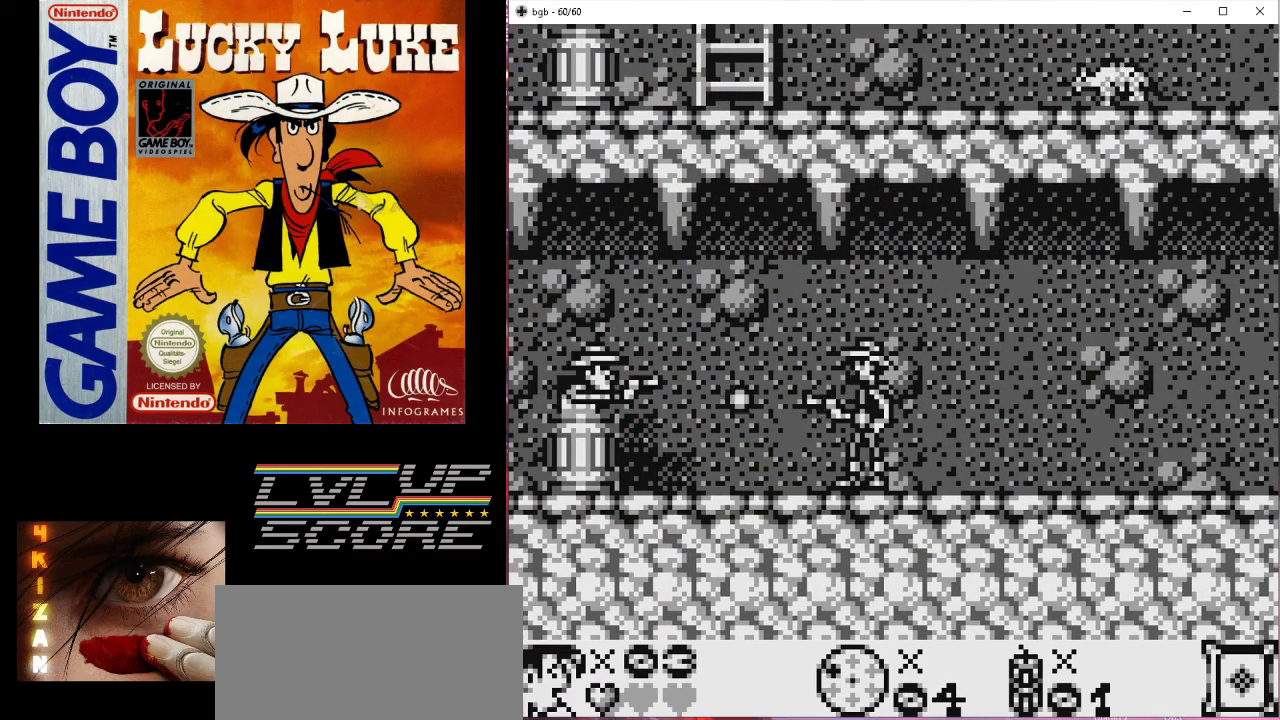
{"buttons": ["DPAD_DOWN"], "events": [[33, "A", "up"], [233, "DPAD_DOWN", "down"]]}
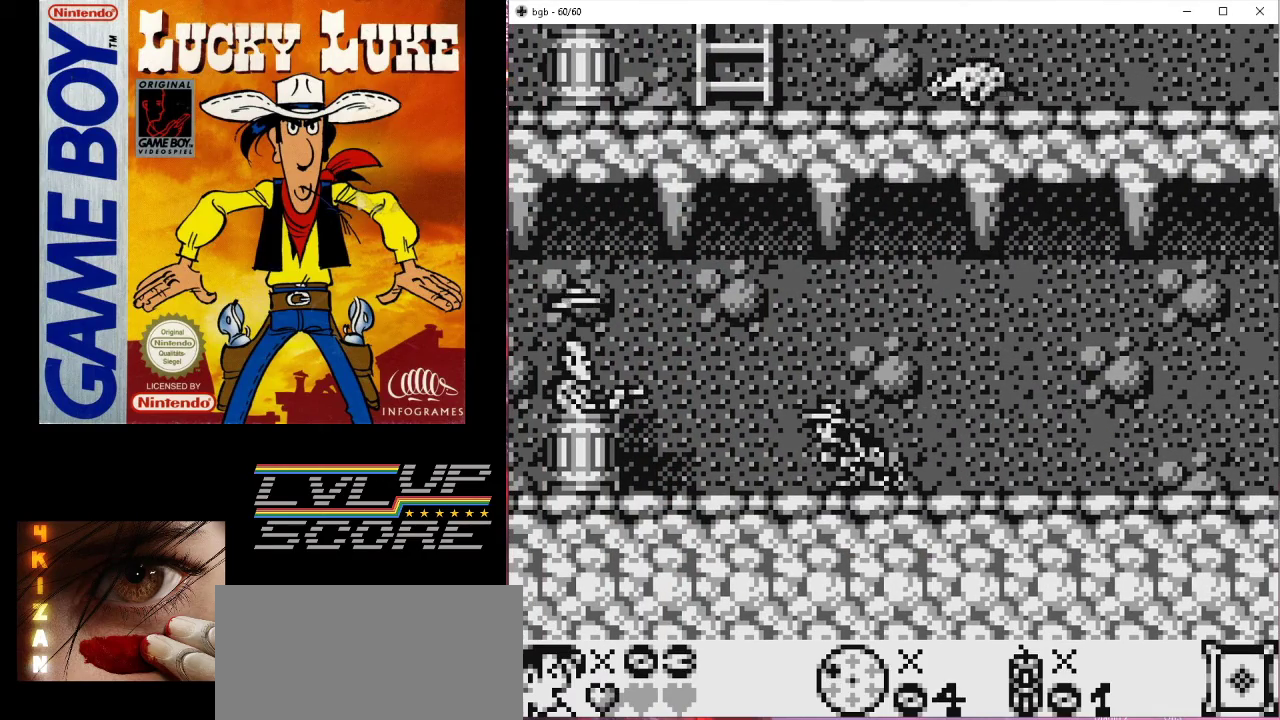
{"buttons": ["DPAD_DOWN"], "events": []}
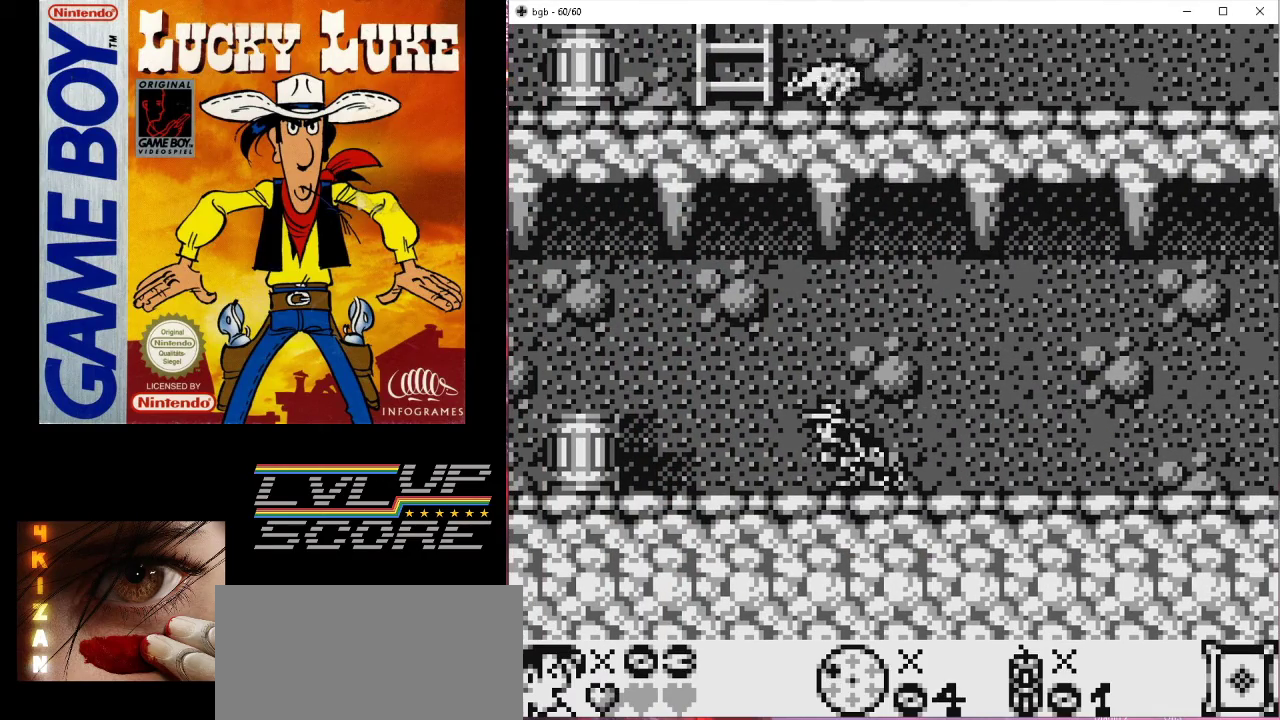
{"buttons": [], "events": [[333, "DPAD_DOWN", "up"]]}
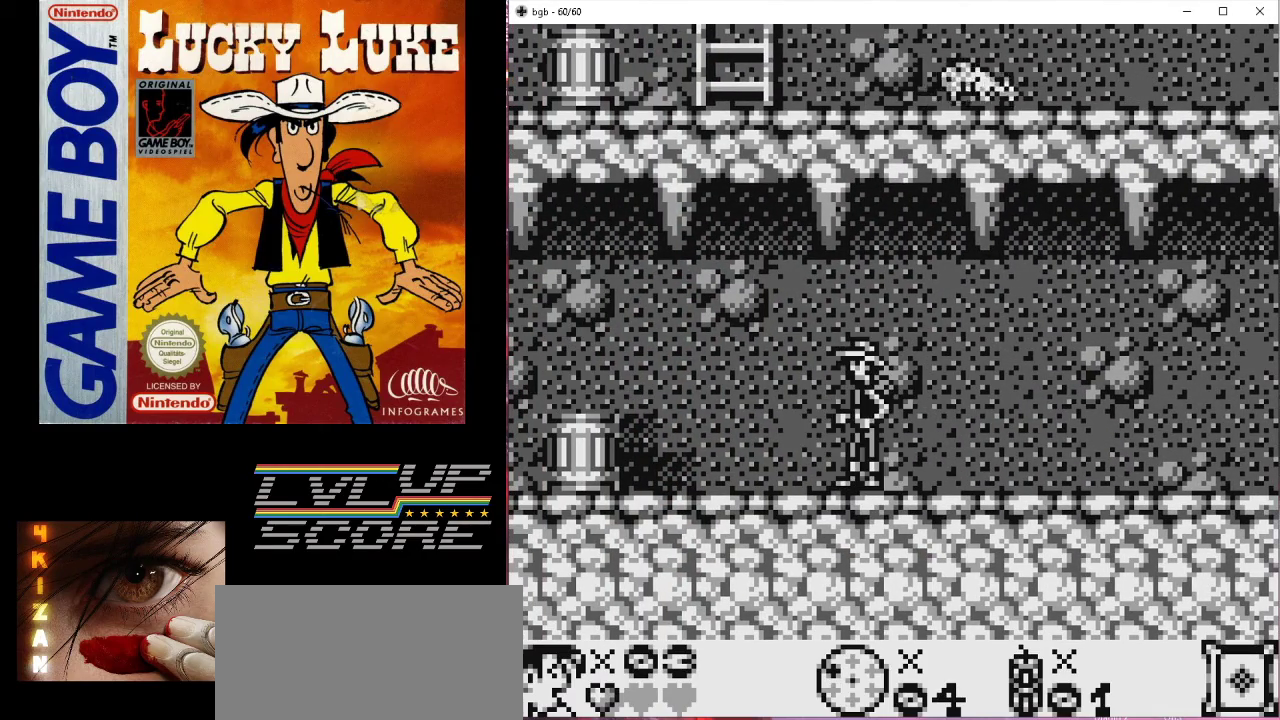
{"buttons": [], "events": []}
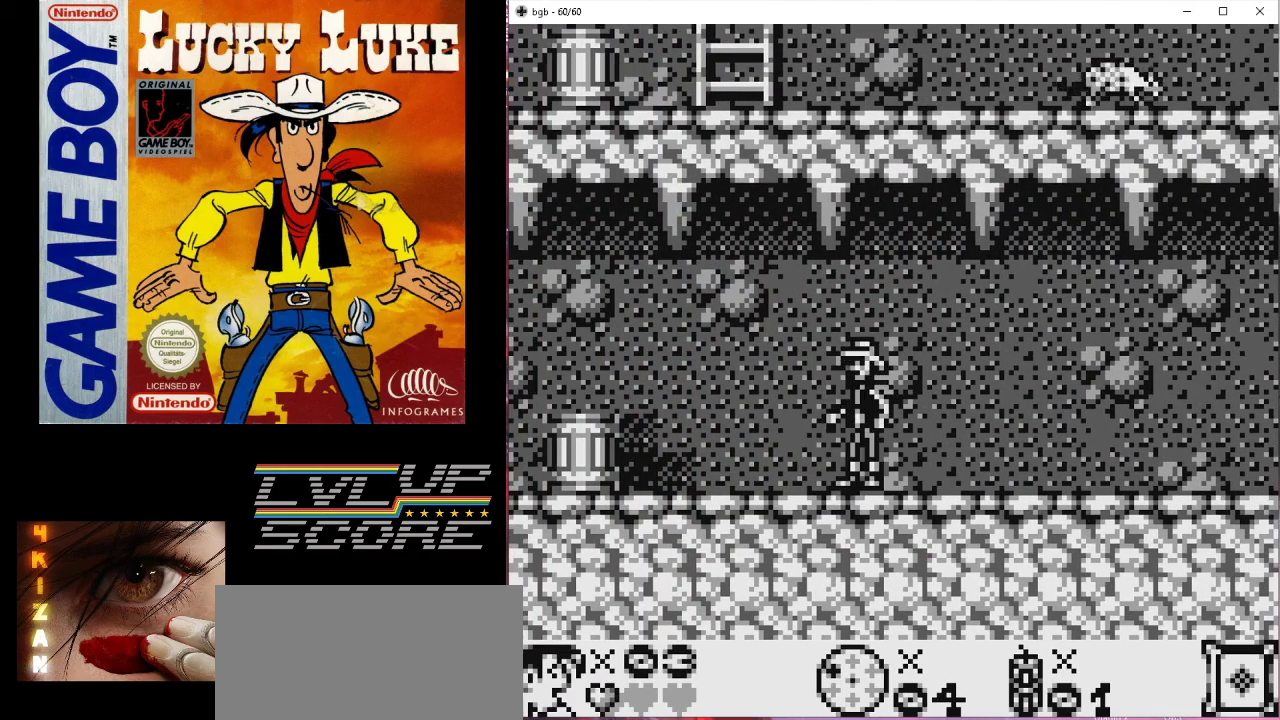
{"buttons": [], "events": [[367, "A", "down"], [500, "A", "up"]]}
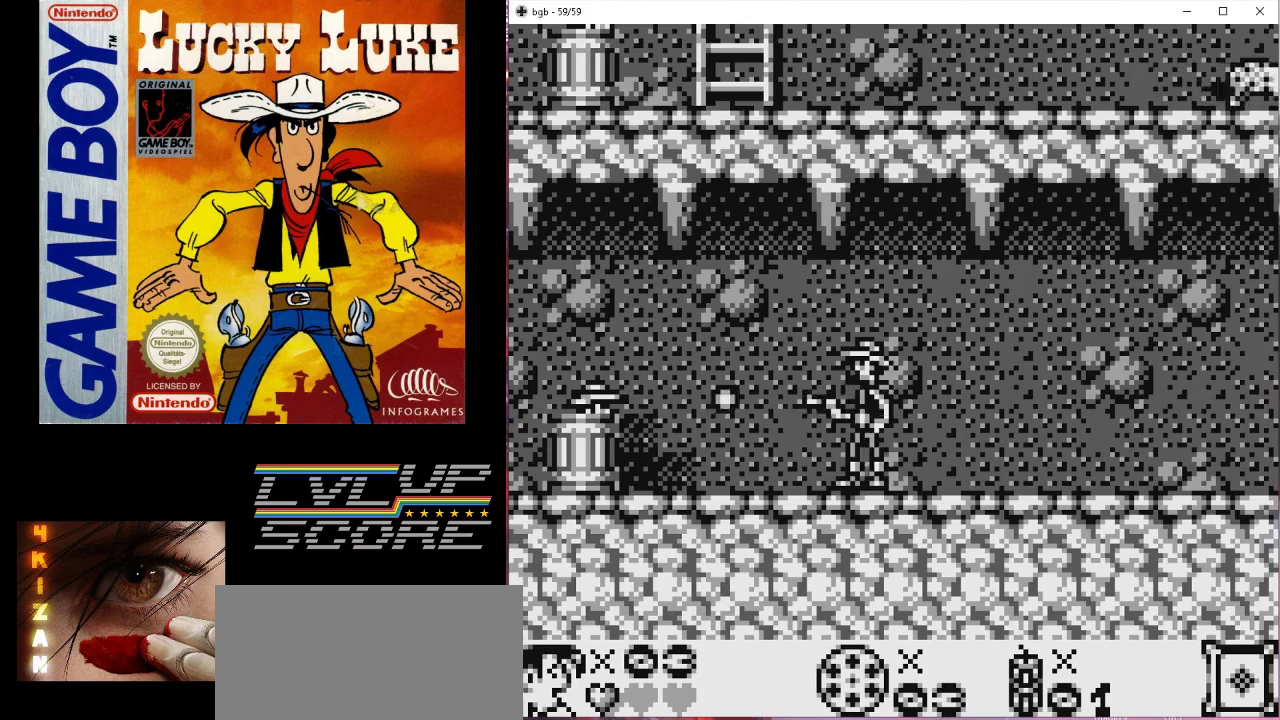
{"buttons": ["DPAD_LEFT"], "events": [[100, "DPAD_LEFT", "down"]]}
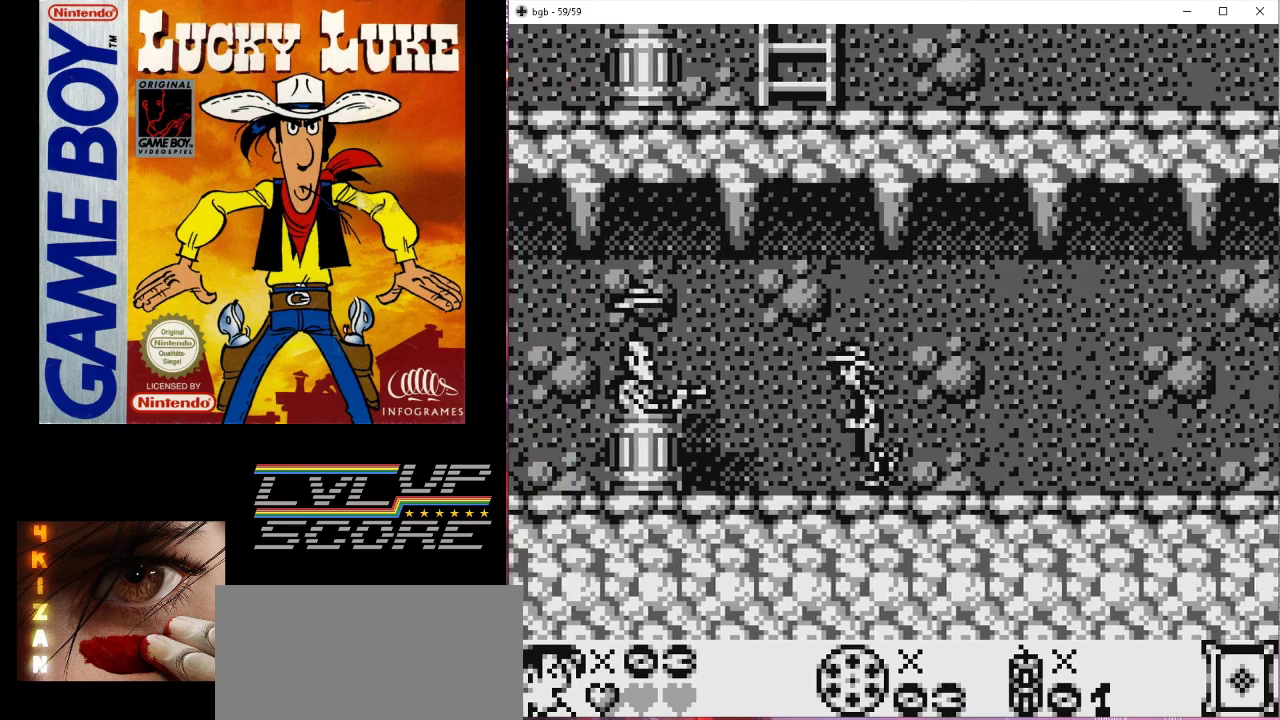
{"buttons": [], "events": [[167, "DPAD_LEFT", "up"]]}
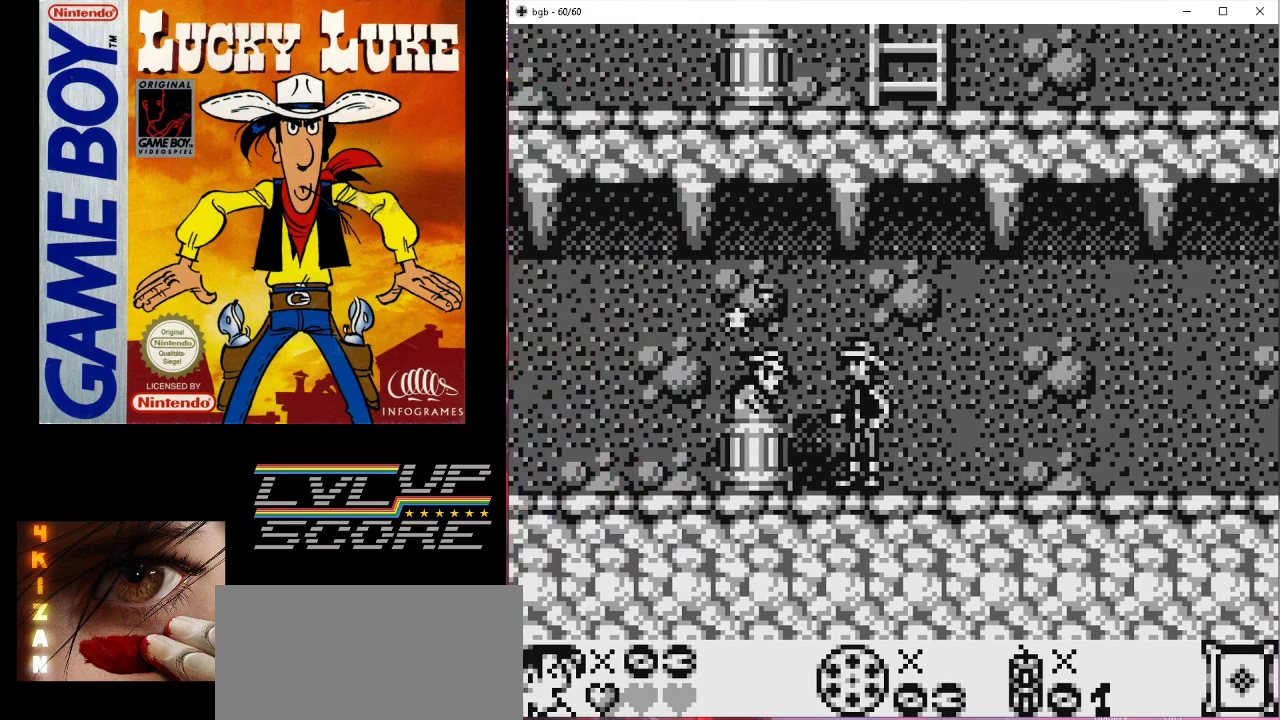
{"buttons": ["DPAD_LEFT"], "events": [[267, "B", "down"], [300, "DPAD_LEFT", "down"], [333, "B", "up"]]}
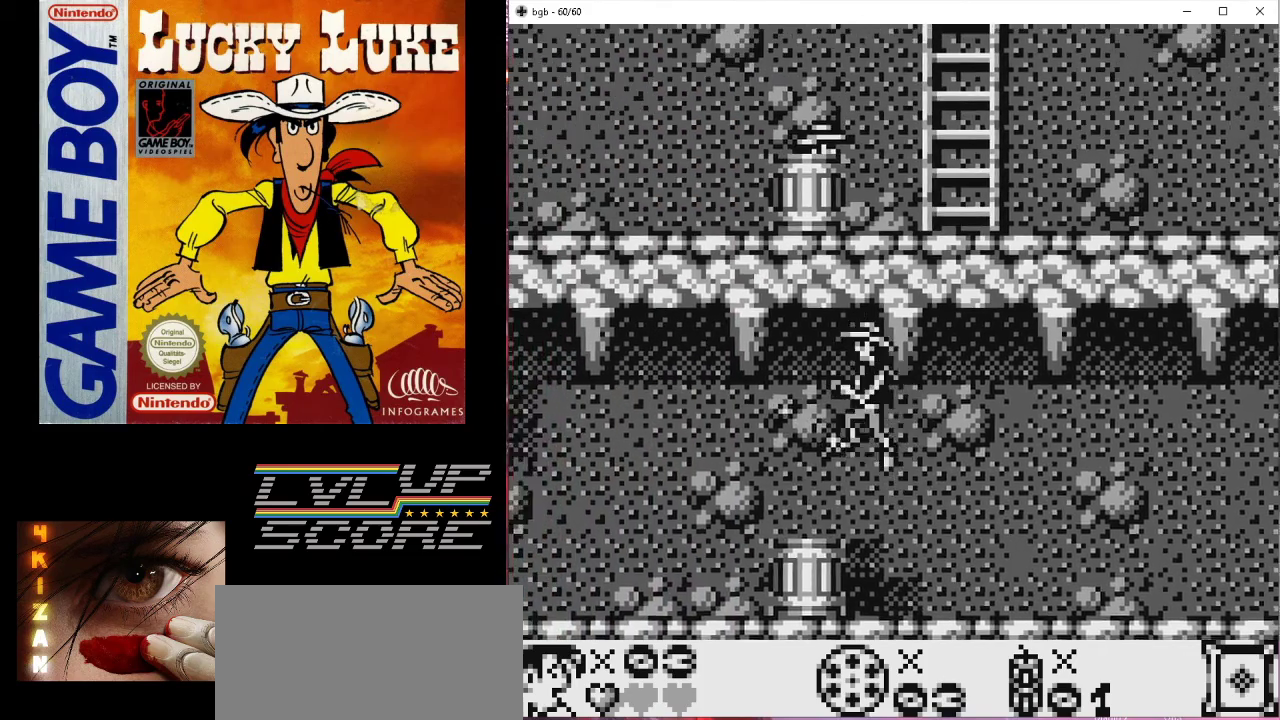
{"buttons": ["DPAD_LEFT"], "events": []}
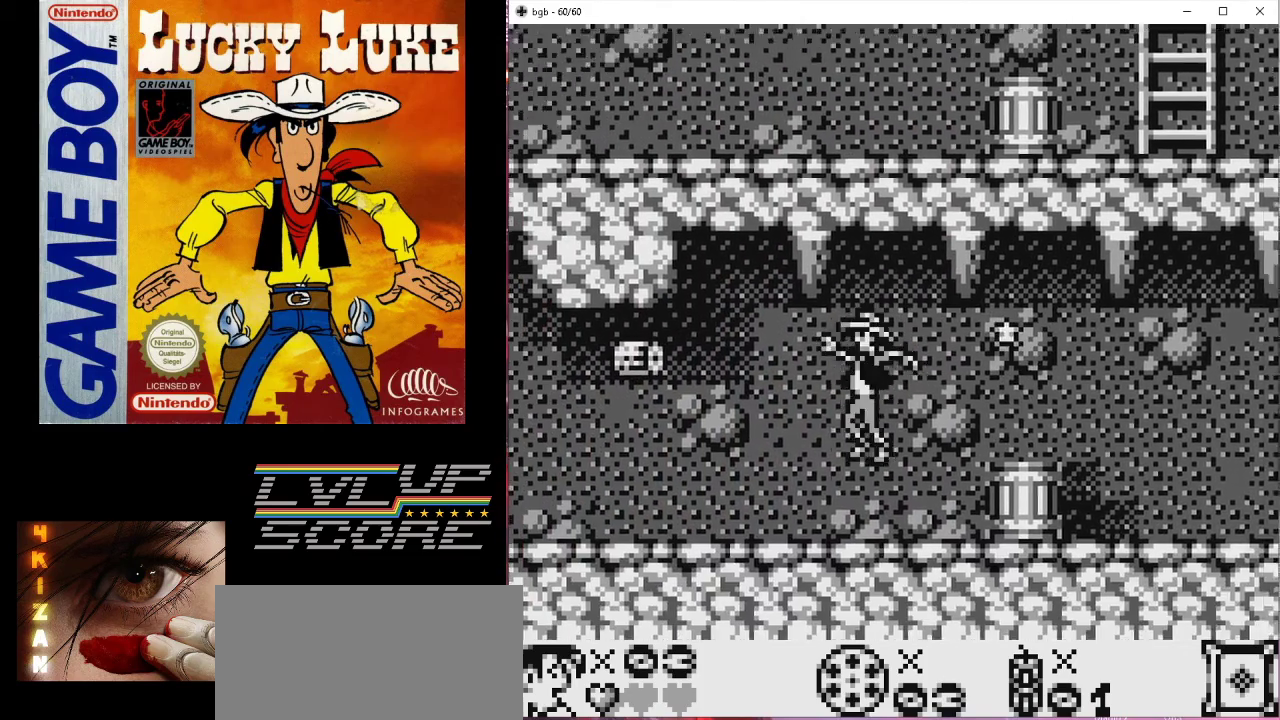
{"buttons": ["DPAD_LEFT"], "events": [[33, "DPAD_LEFT", "up"], [267, "DPAD_LEFT", "down"]]}
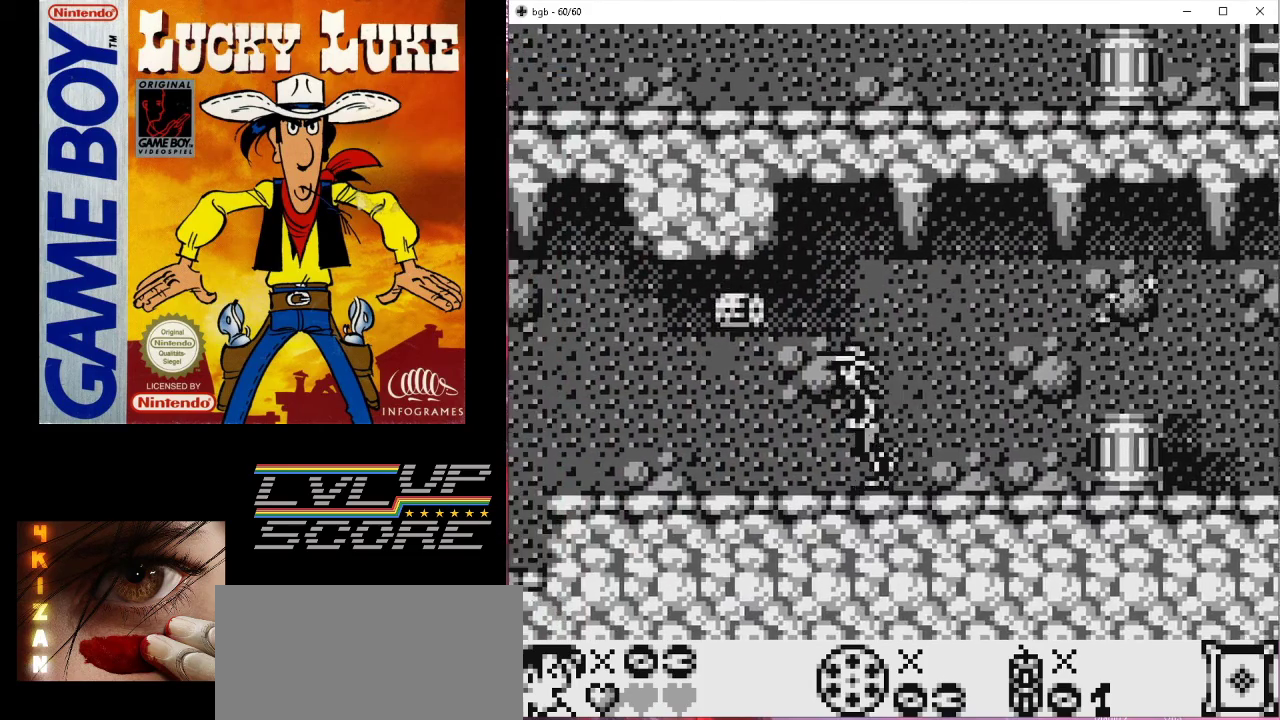
{"buttons": [], "events": [[100, "DPAD_LEFT", "up"], [133, "DPAD_LEFT", "down"], [233, "DPAD_LEFT", "up"], [267, "B", "down"], [333, "B", "up"]]}
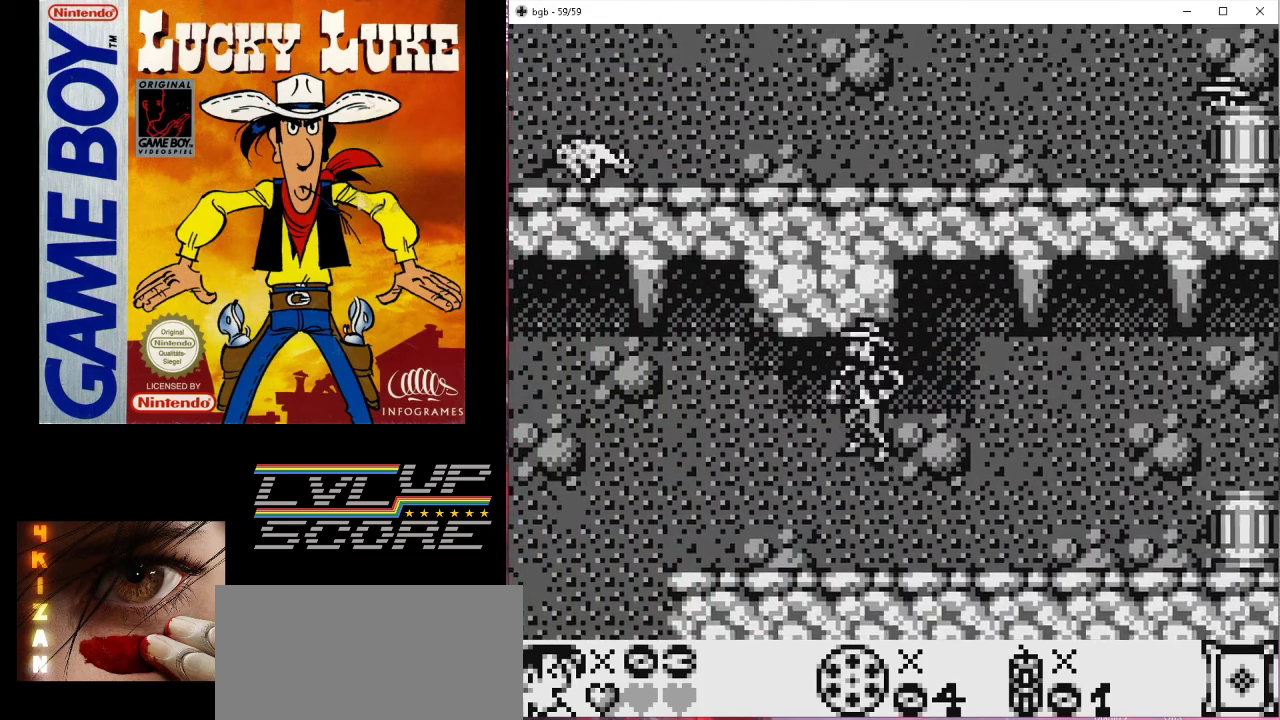
{"buttons": [], "events": [[100, "DPAD_LEFT", "down"], [367, "DPAD_LEFT", "up"]]}
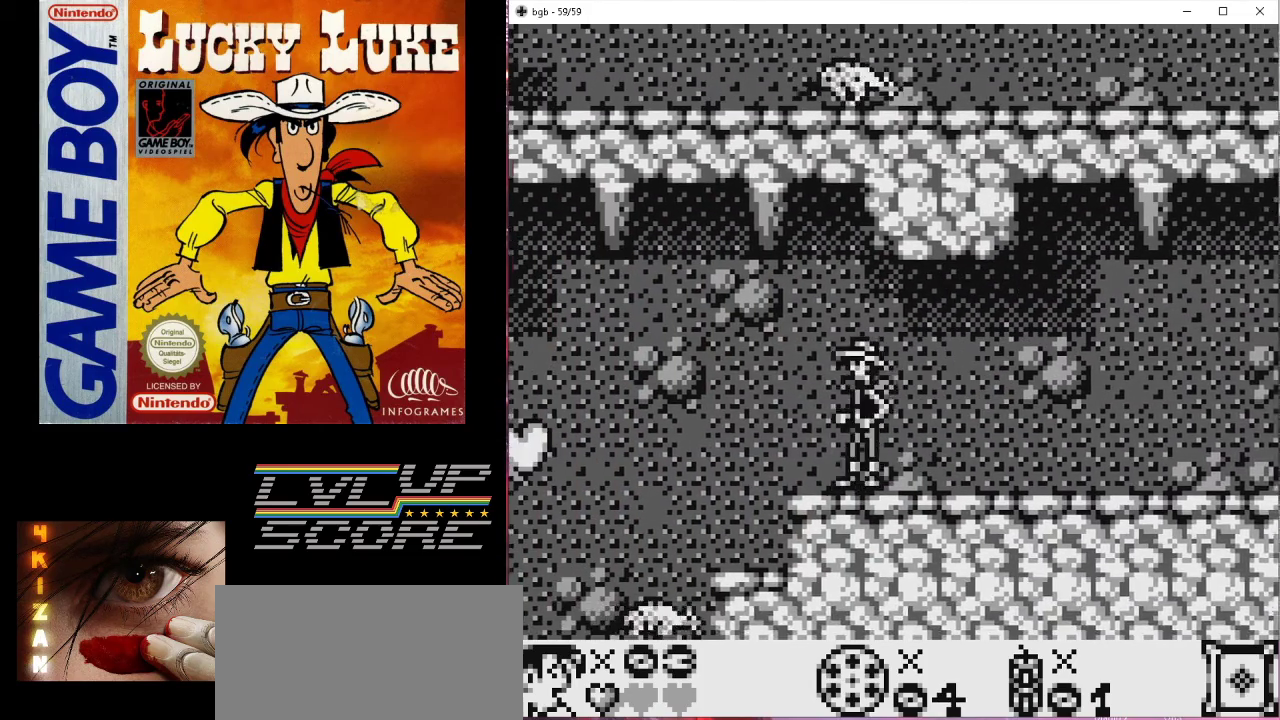
{"buttons": ["DPAD_LEFT"], "events": [[67, "DPAD_LEFT", "down"], [233, "DPAD_LEFT", "up"], [500, "DPAD_LEFT", "down"]]}
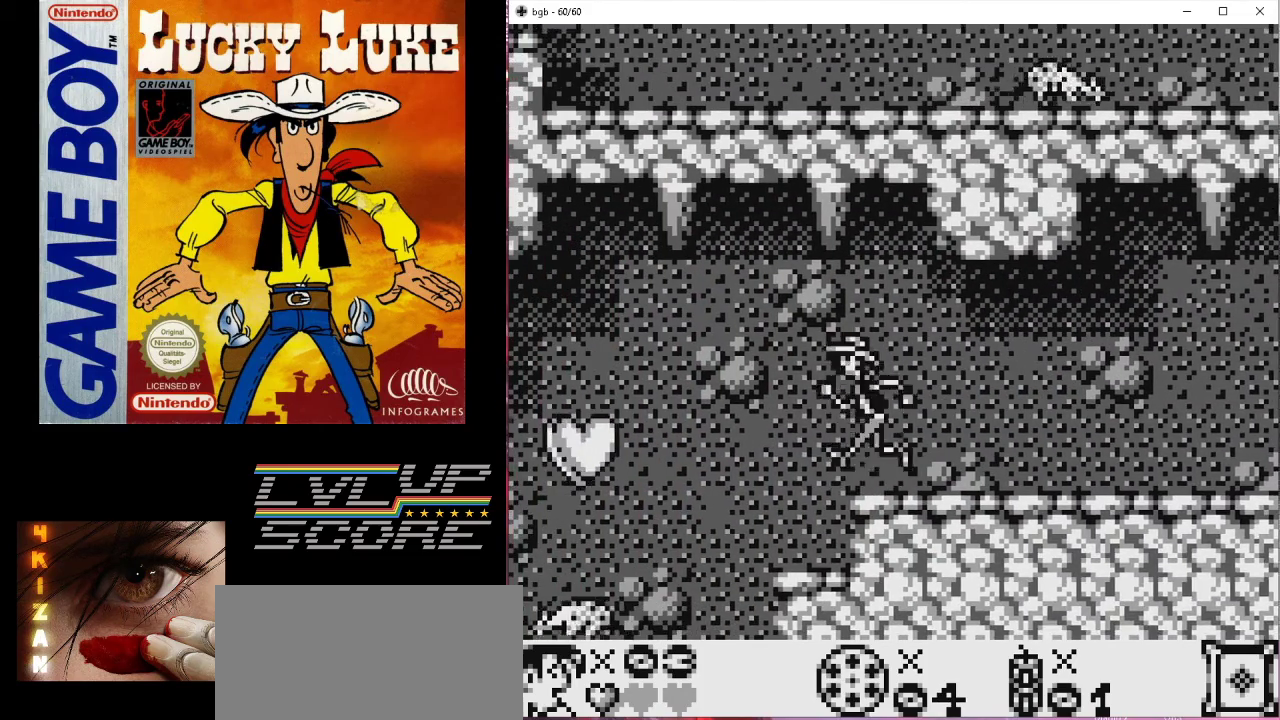
{"buttons": [], "events": [[167, "DPAD_LEFT", "up"]]}
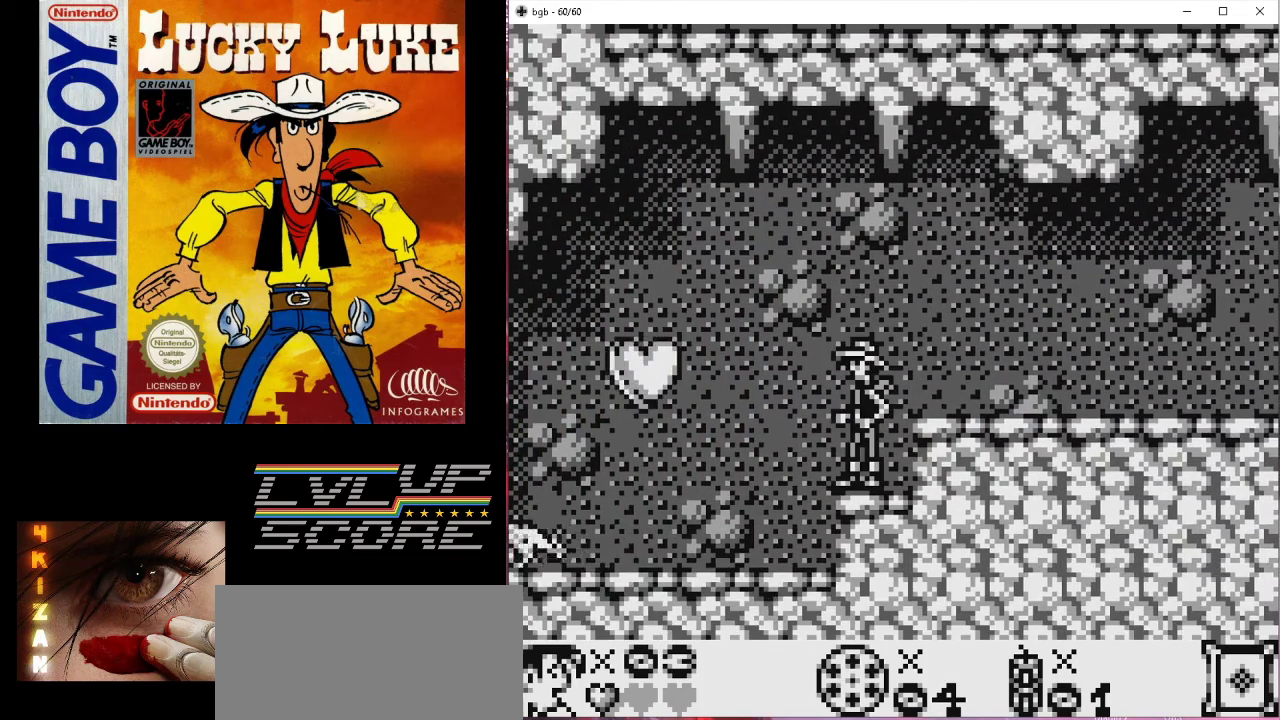
{"buttons": [], "events": []}
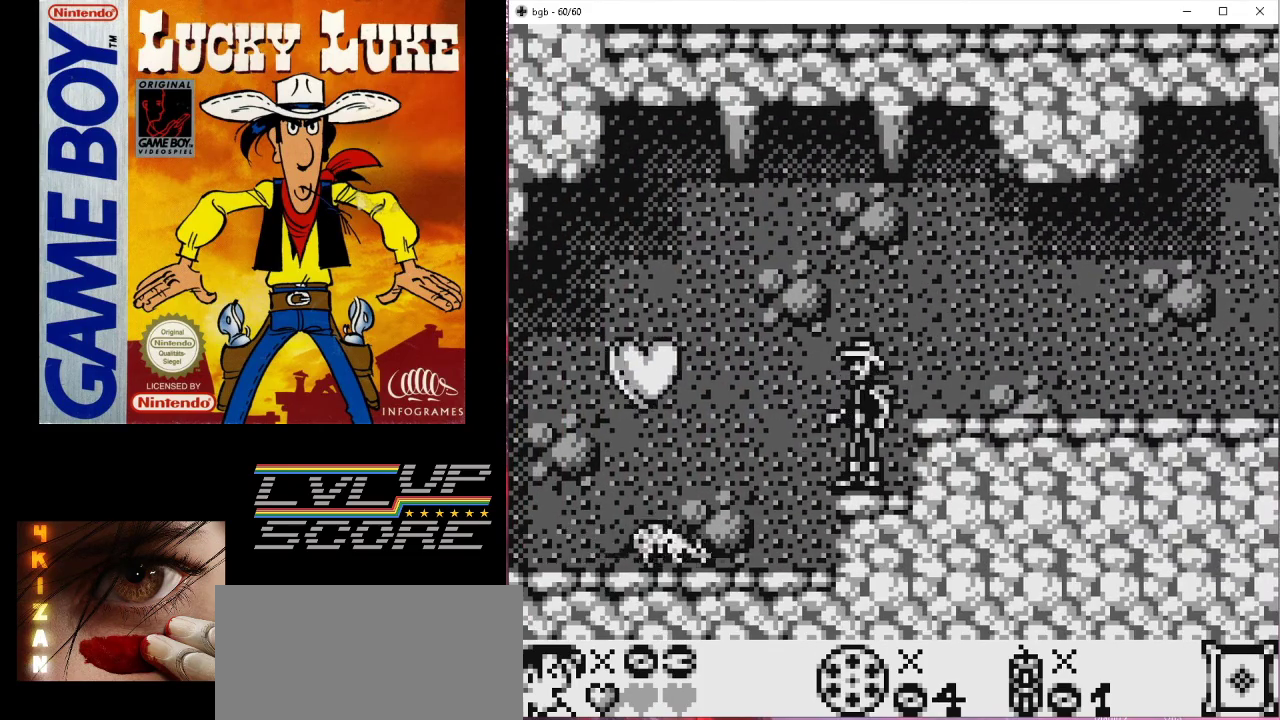
{"buttons": [], "events": []}
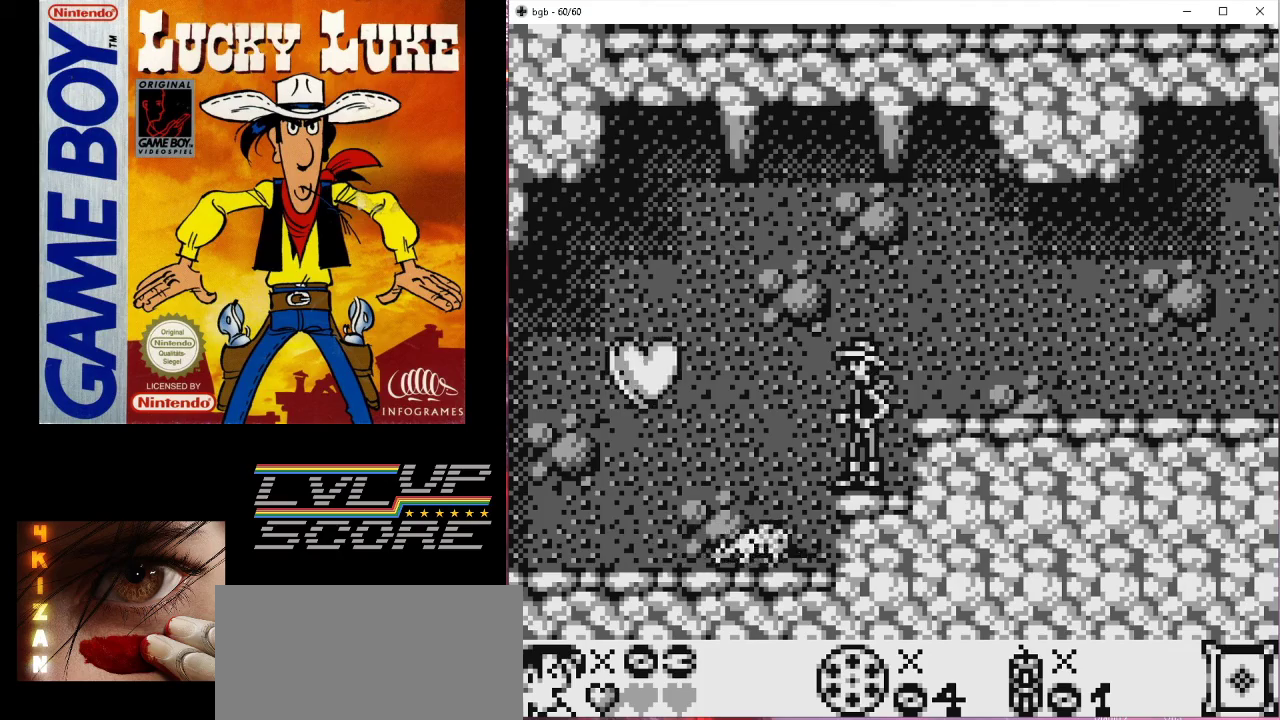
{"buttons": ["DPAD_LEFT"], "events": [[267, "DPAD_LEFT", "down"]]}
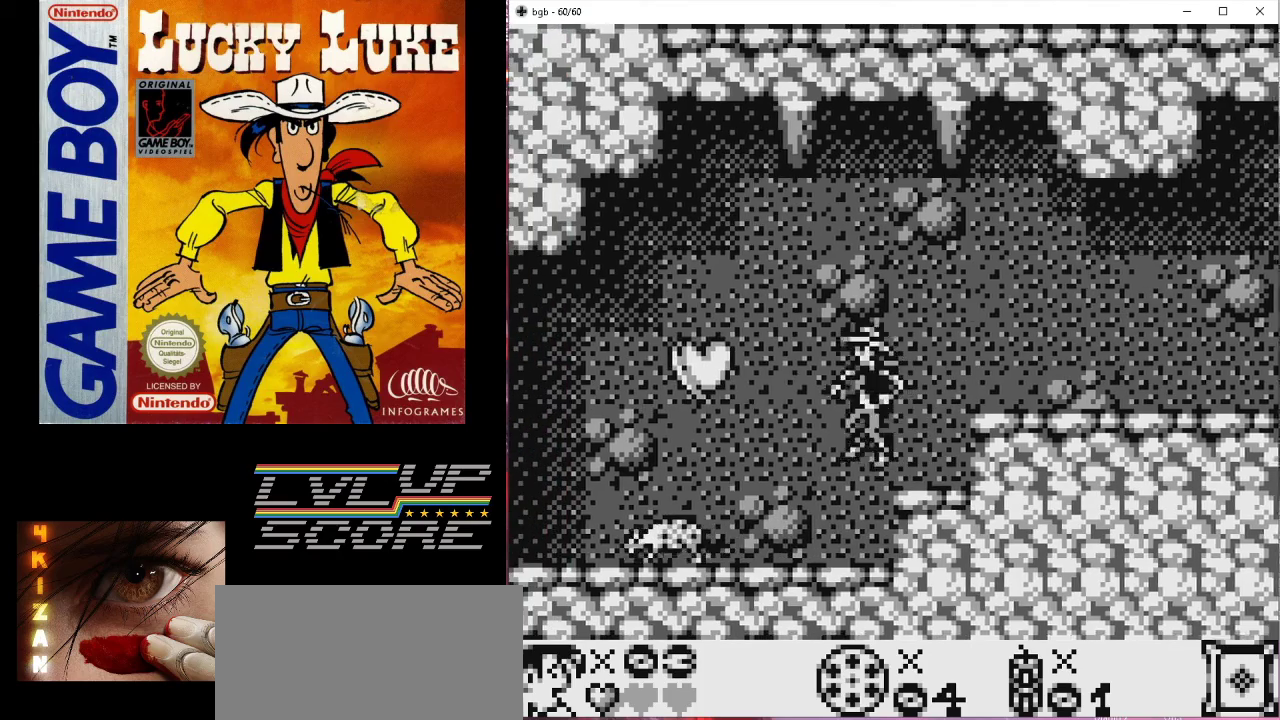
{"buttons": [], "events": [[33, "DPAD_LEFT", "up"]]}